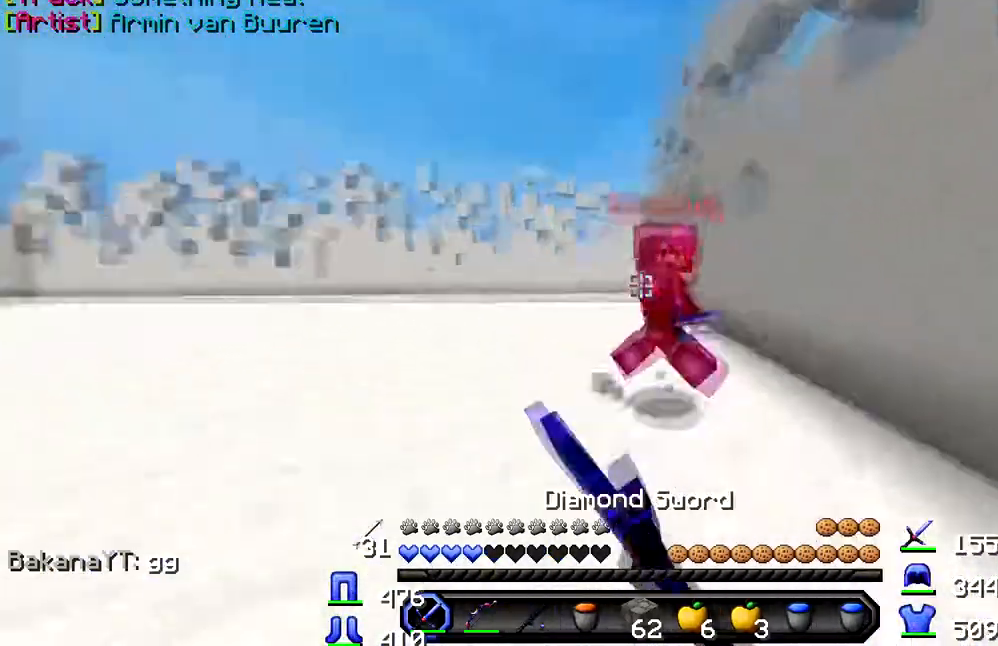
Gameplay with keyboard; each line is a JSON object with the keys held at the frame after it. "events" lists presses ("down") and releases ("up") of "a", "d", "s" and "w" between this image and that frame as [ms after this image, input, new state], when the widget could be followed in between. No other keys are recorded. Mouse input is not recorded.
{"keys": ["d", "w"], "events": [[417, "d", "down"], [450, "a", "up"]]}
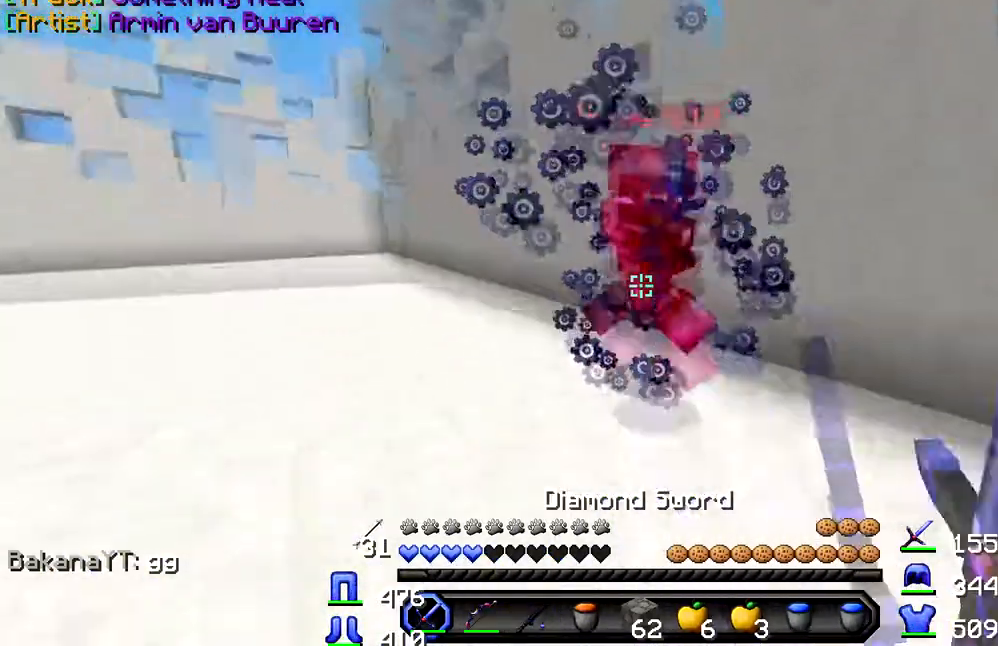
{"keys": ["d", "w"], "events": [[117, "w", "up"], [267, "w", "down"]]}
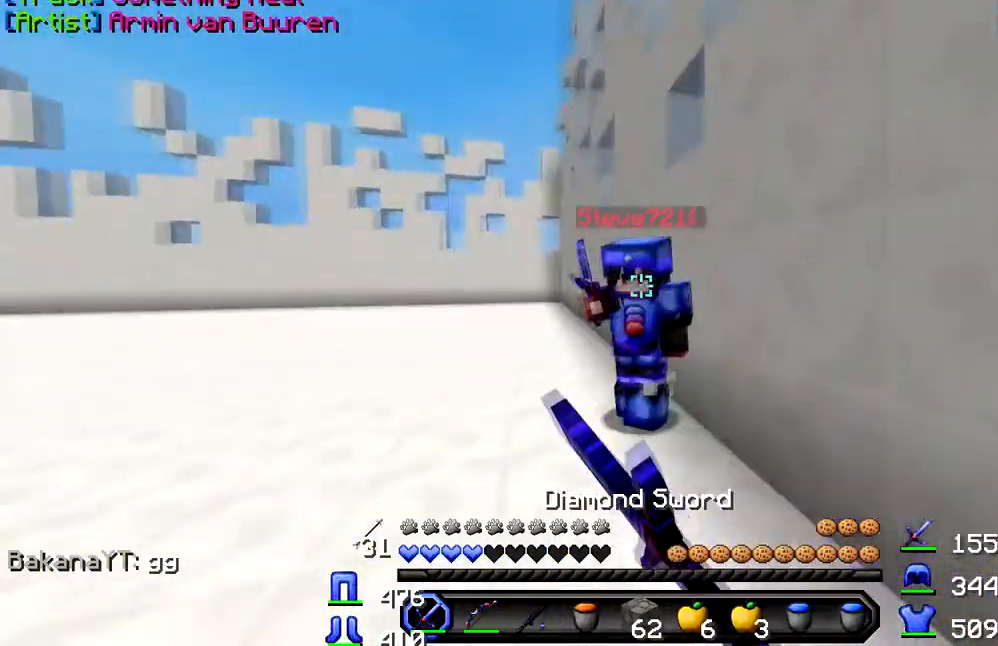
{"keys": ["w"], "events": [[117, "d", "up"], [333, "d", "down"], [450, "d", "up"]]}
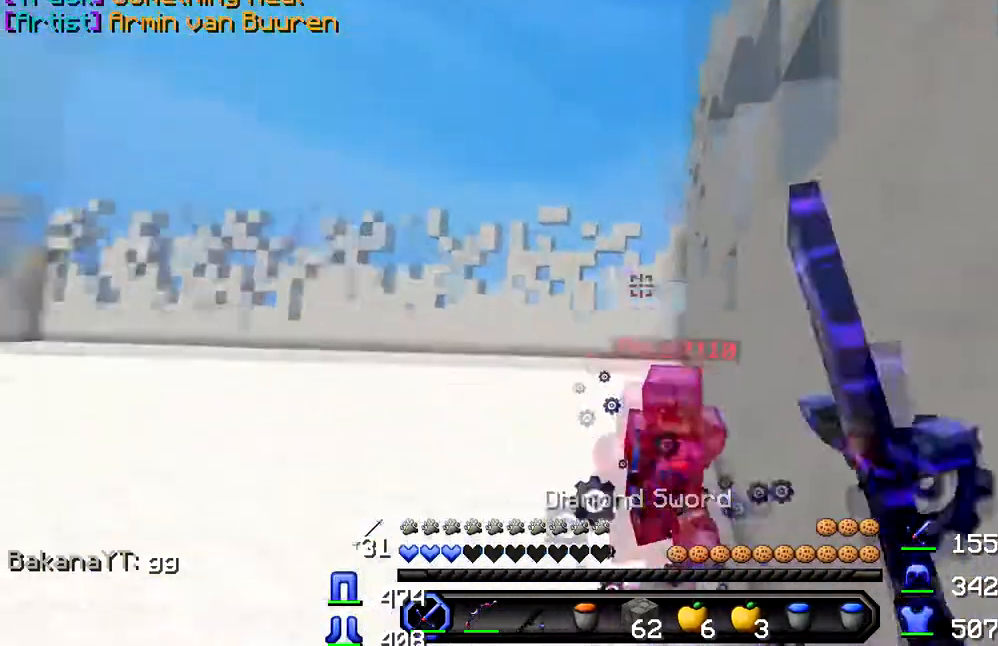
{"keys": ["a", "w"], "events": [[217, "a", "down"], [467, "a", "up"], [501, "a", "down"]]}
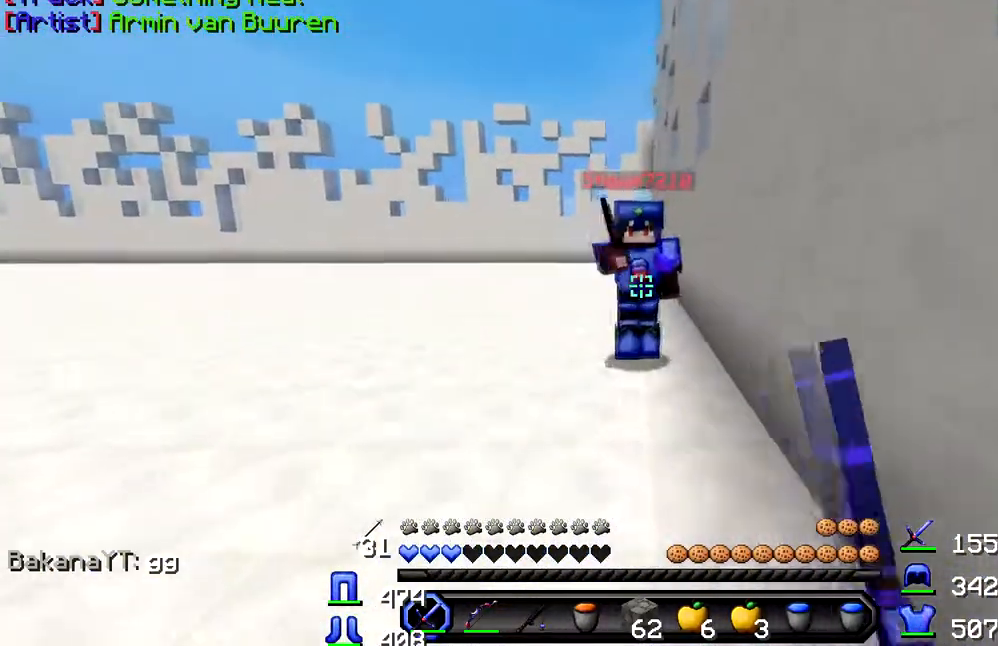
{"keys": ["w"], "events": [[467, "a", "up"]]}
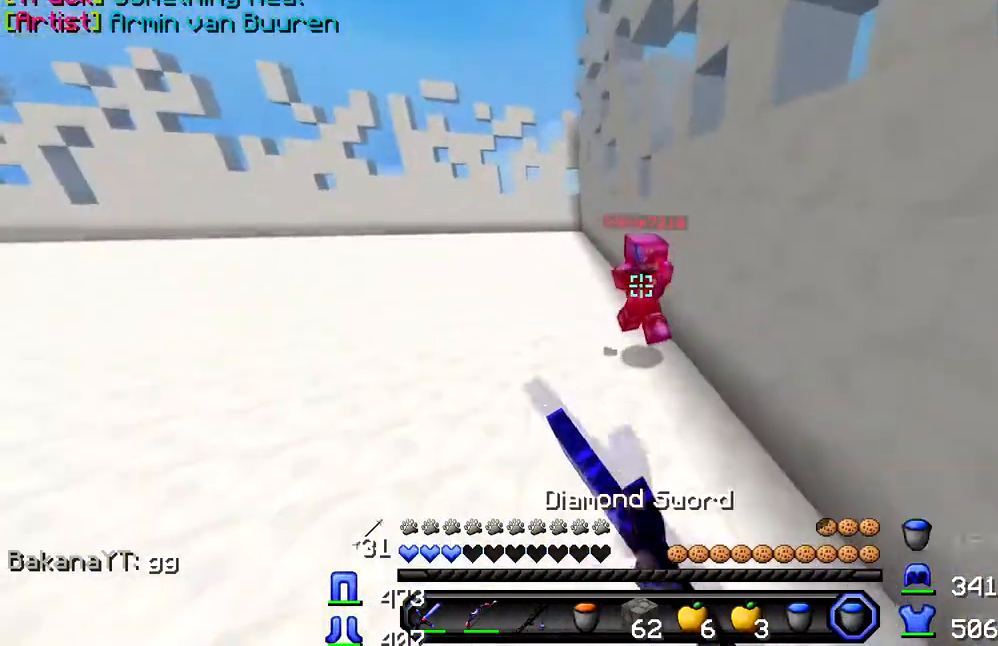
{"keys": ["a", "w"], "events": [[384, "a", "down"]]}
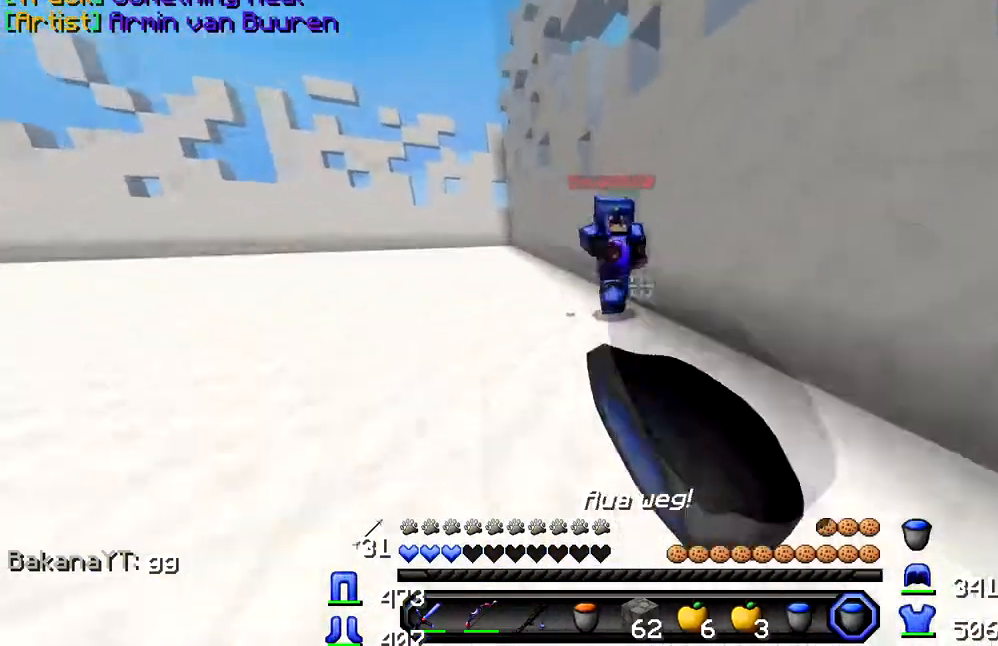
{"keys": ["a", "w"], "events": []}
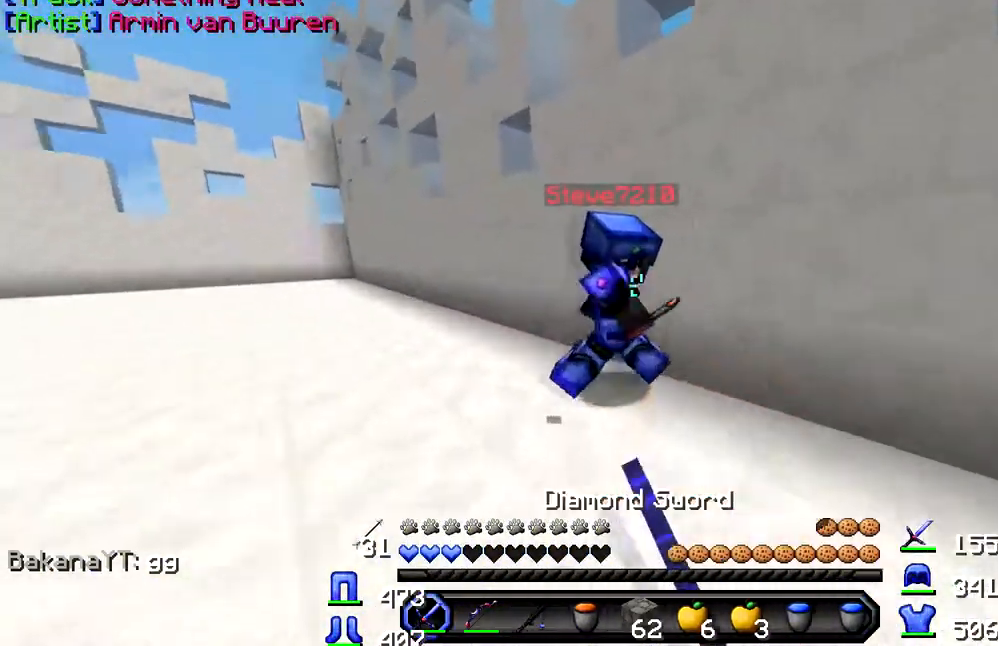
{"keys": ["a", "w"], "events": []}
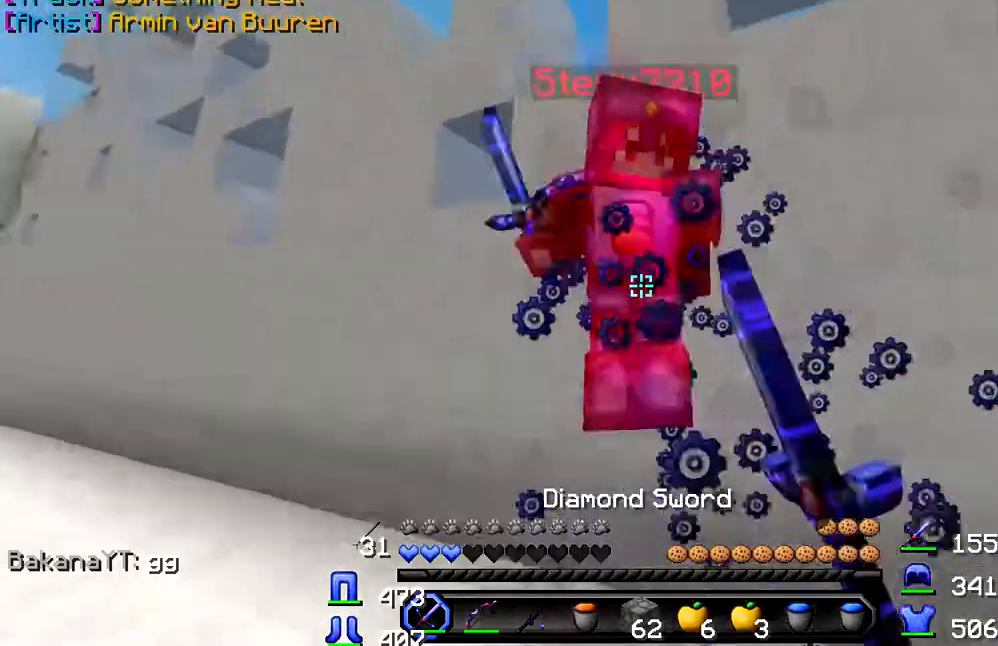
{"keys": ["a", "w"], "events": []}
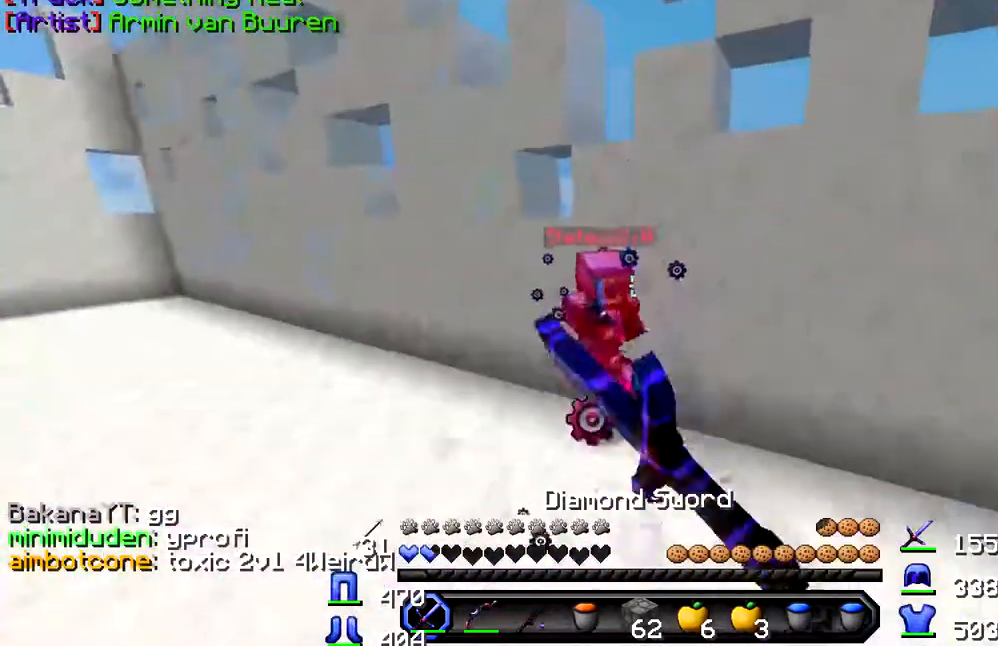
{"keys": ["a", "w"], "events": []}
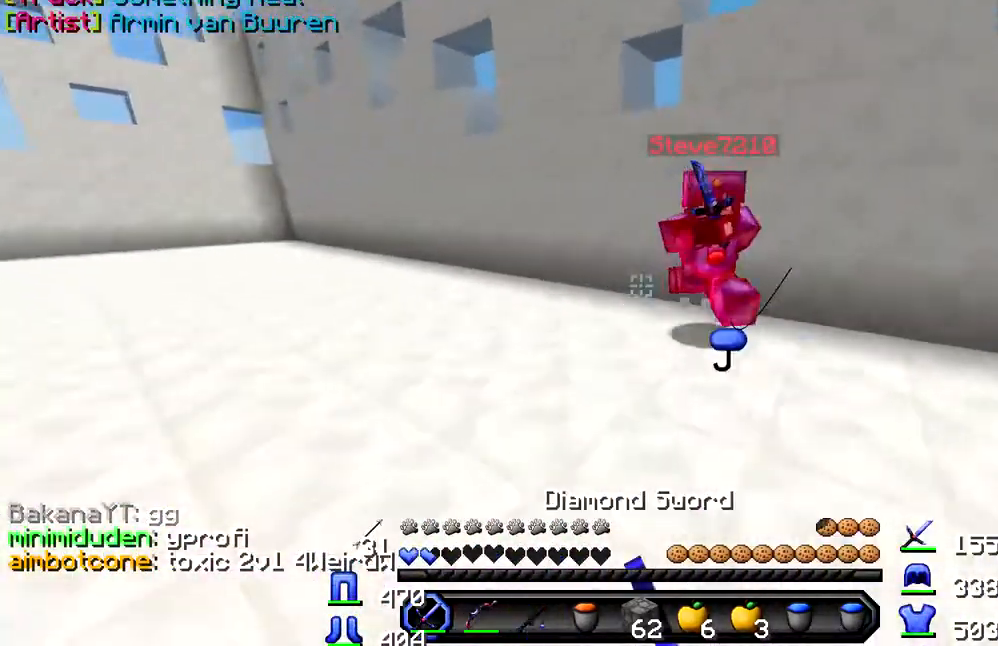
{"keys": ["a", "w"], "events": [[33, "w", "up"], [300, "w", "down"]]}
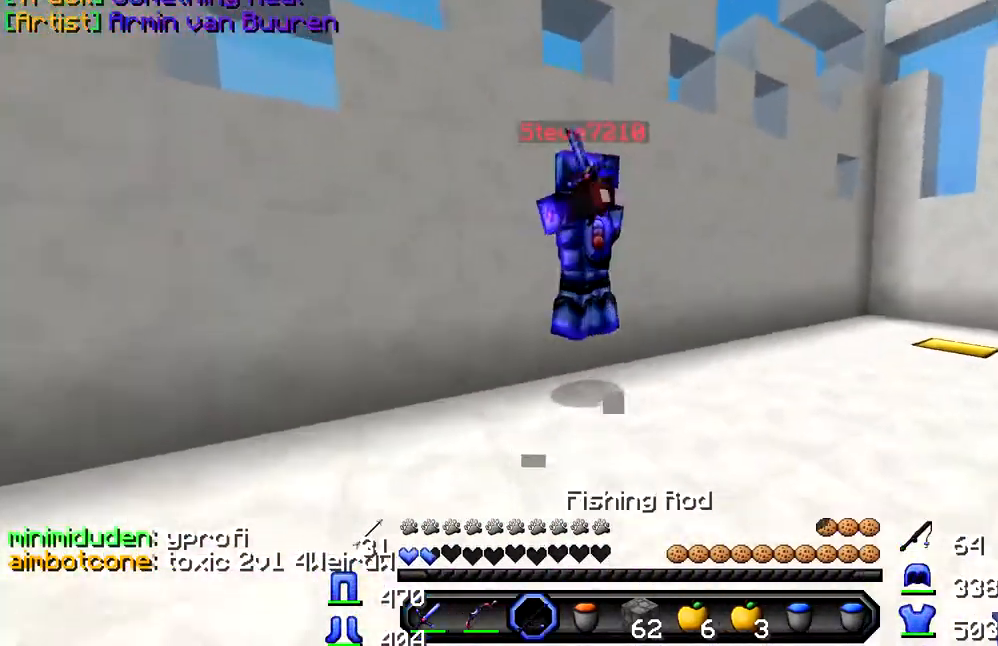
{"keys": ["a", "d", "s"], "events": [[234, "w", "up"], [417, "d", "down"], [417, "s", "down"]]}
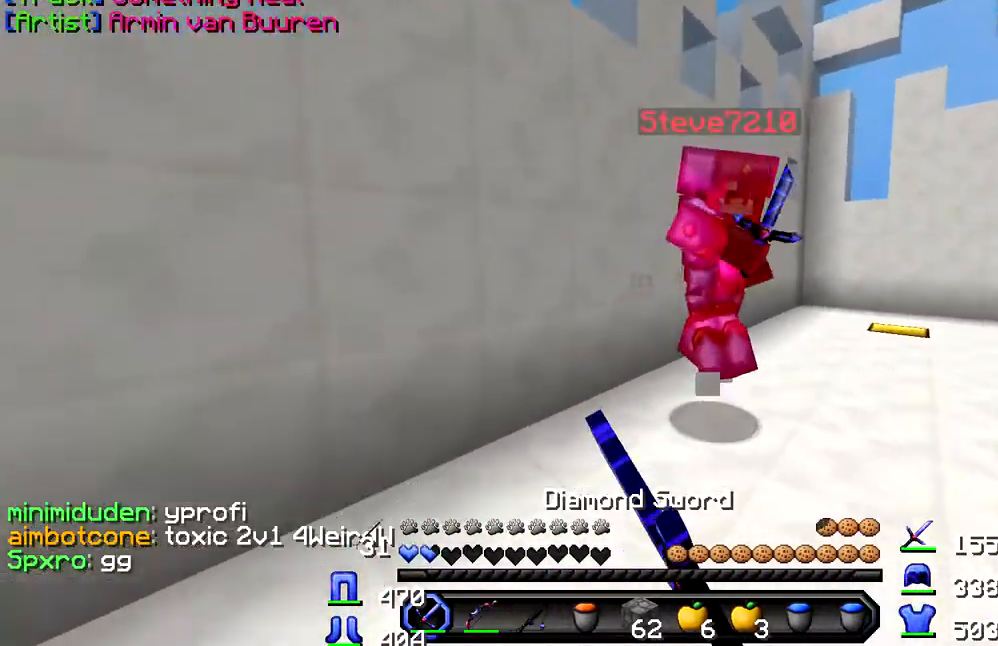
{"keys": ["d", "w"], "events": [[117, "a", "up"], [117, "s", "up"], [217, "w", "down"]]}
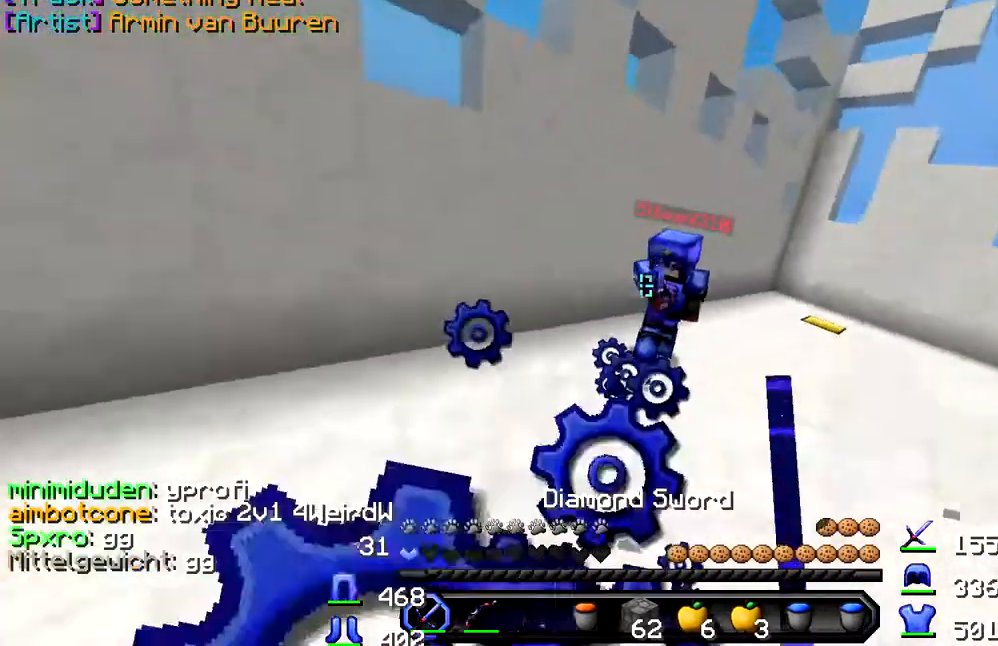
{"keys": ["w"]}
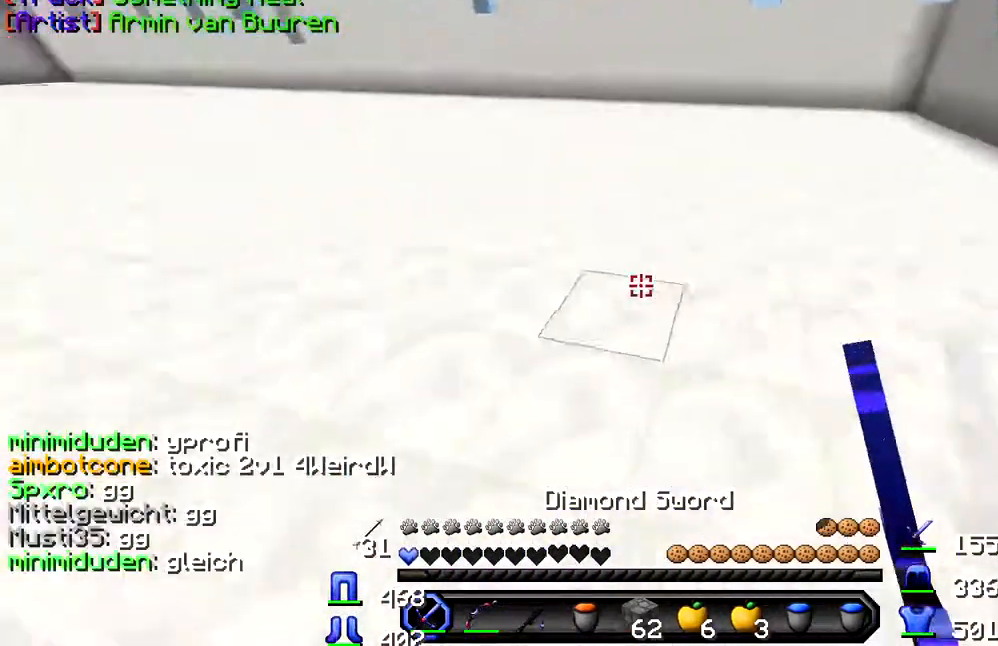
{"keys": ["w"], "events": [[434, "w", "up"], [484, "w", "down"]]}
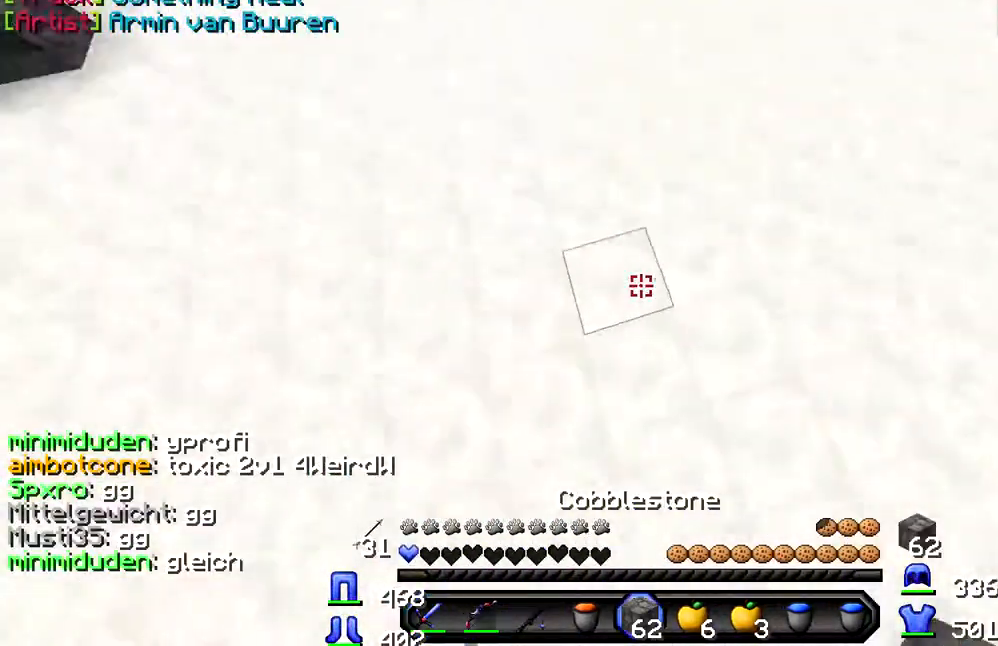
{"keys": ["w"], "events": []}
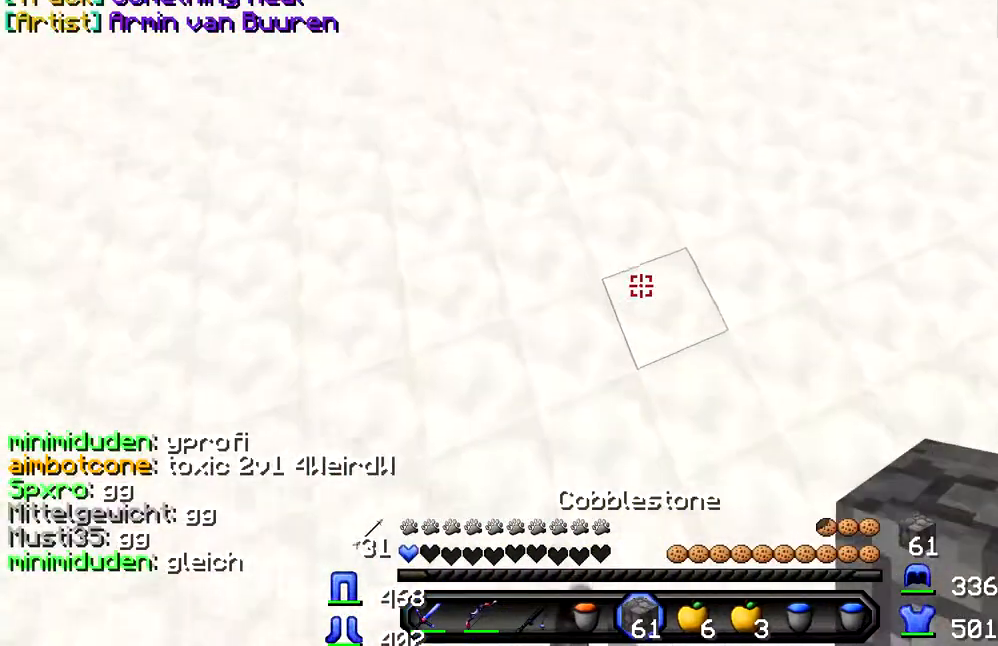
{"keys": ["w"], "events": []}
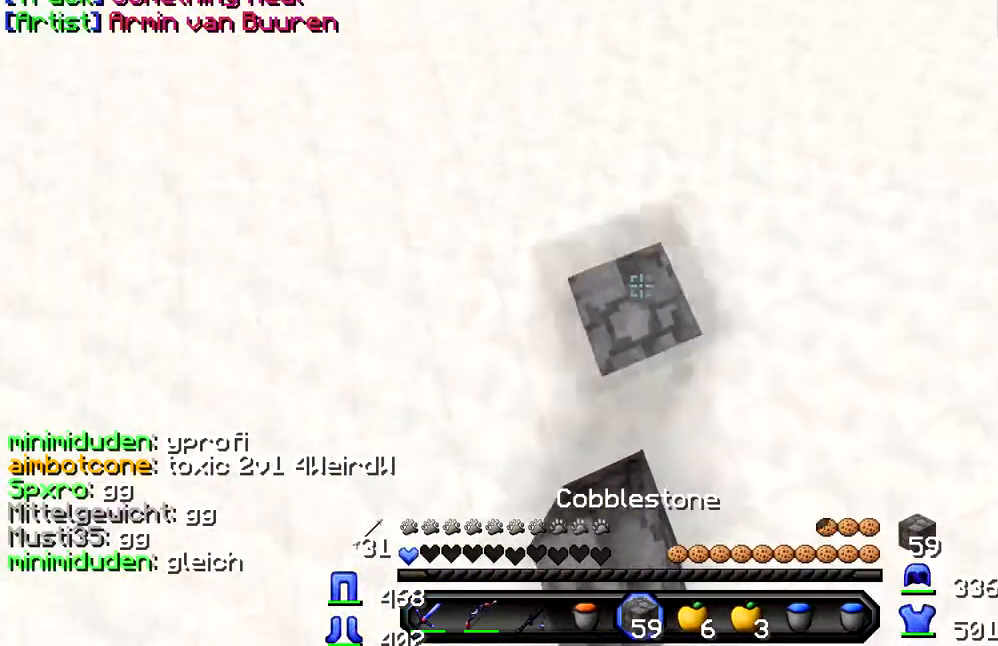
{"keys": ["w"], "events": []}
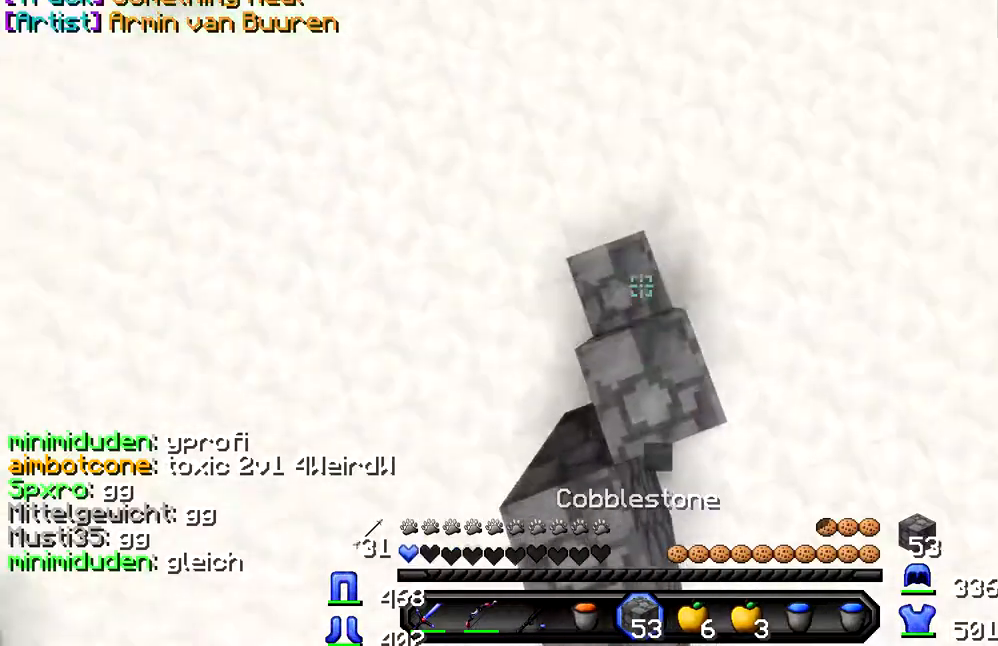
{"keys": ["w"], "events": []}
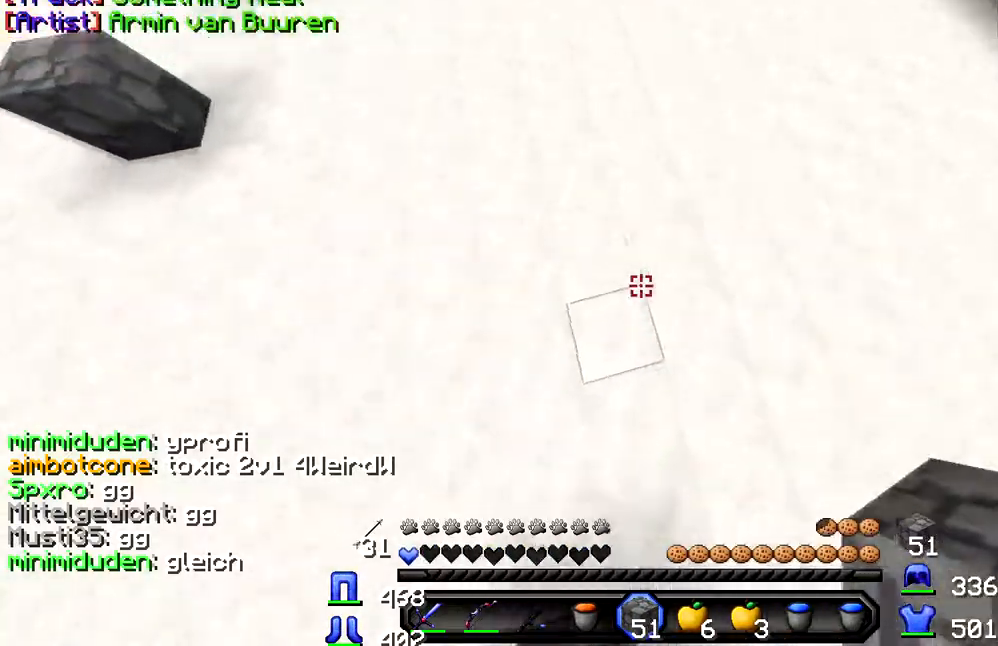
{"keys": ["w"], "events": []}
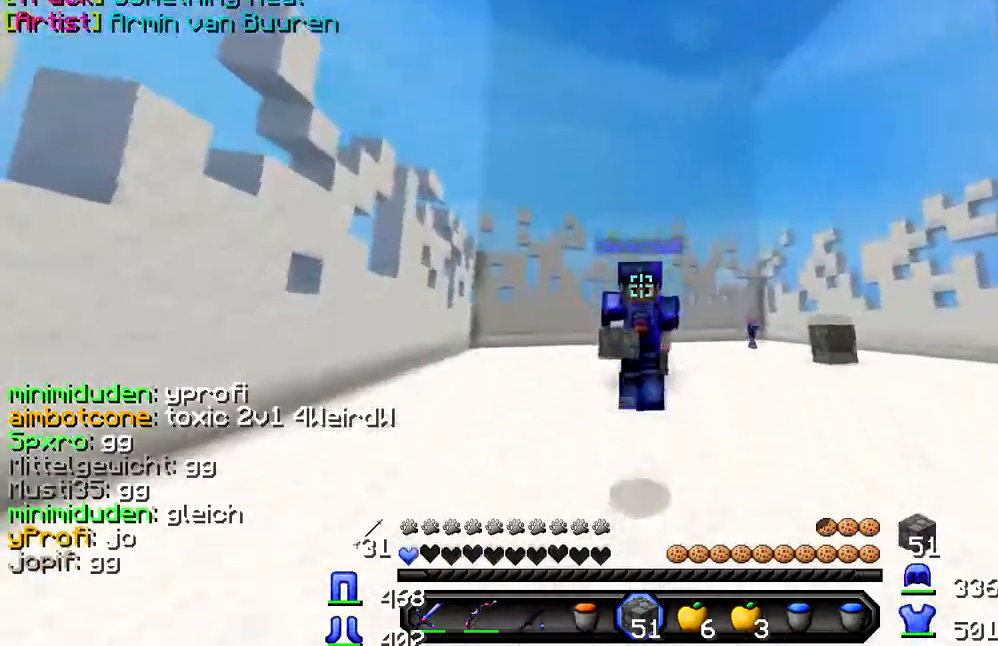
{"keys": ["w"], "events": []}
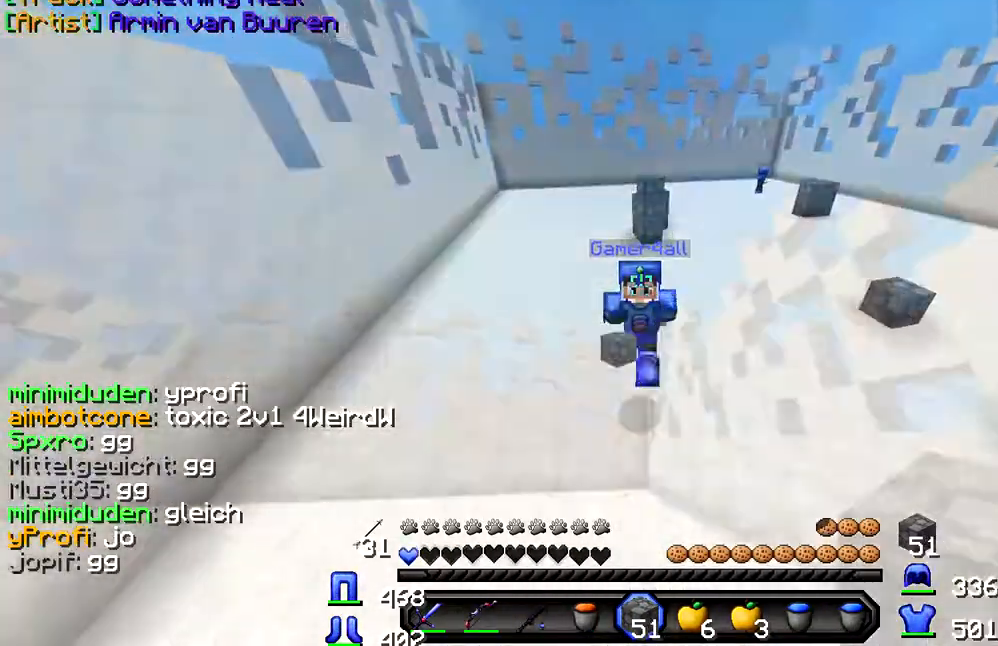
{"keys": ["w"], "events": []}
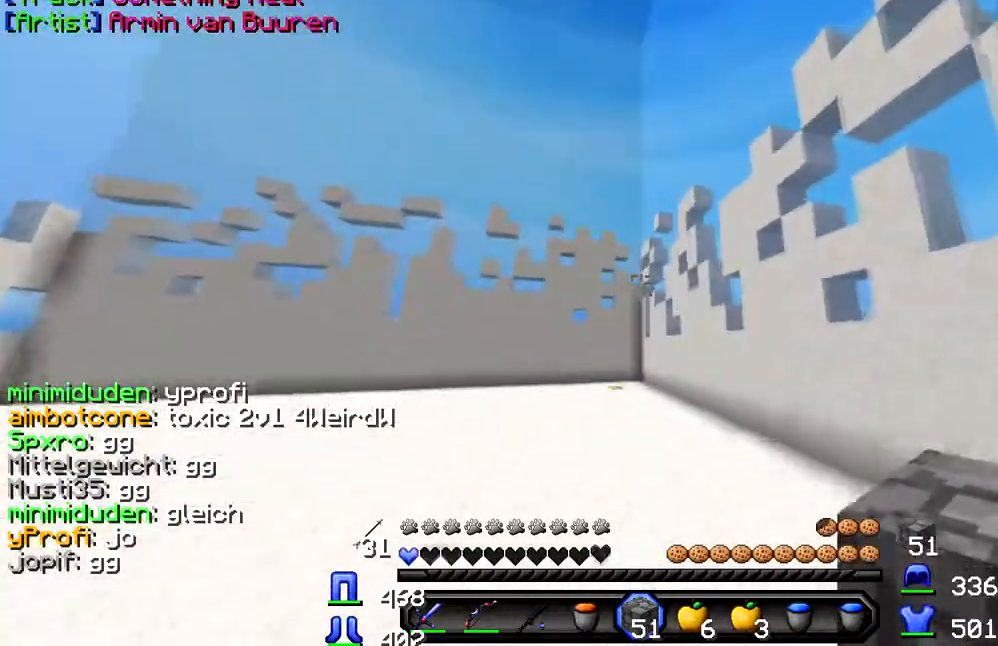
{"keys": ["d", "w"], "events": [[200, "d", "down"]]}
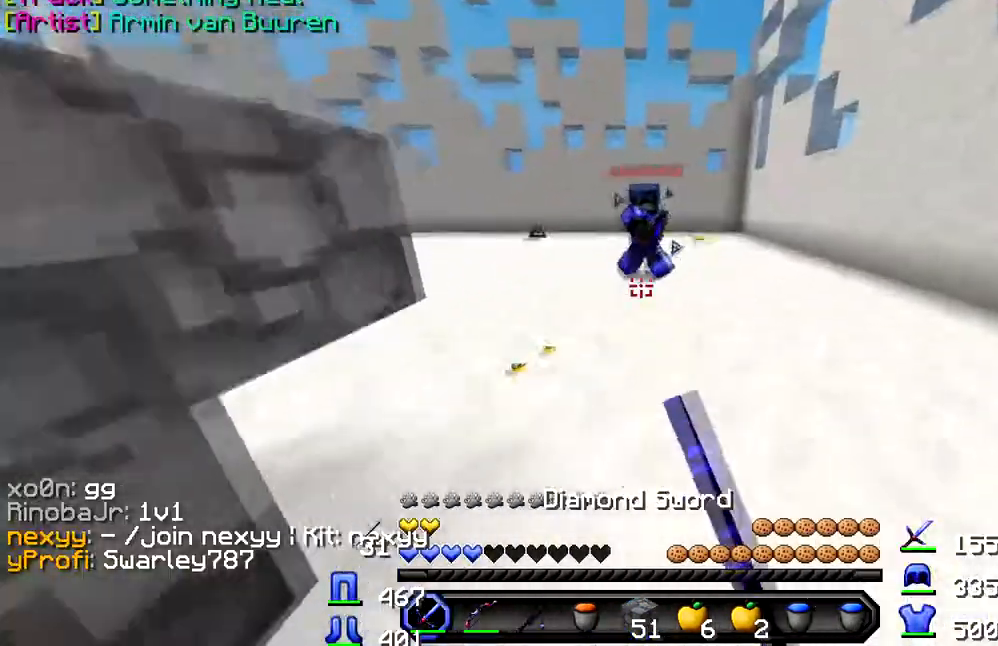
{"keys": ["a", "w"], "events": [[150, "d", "up"], [433, "a", "down"]]}
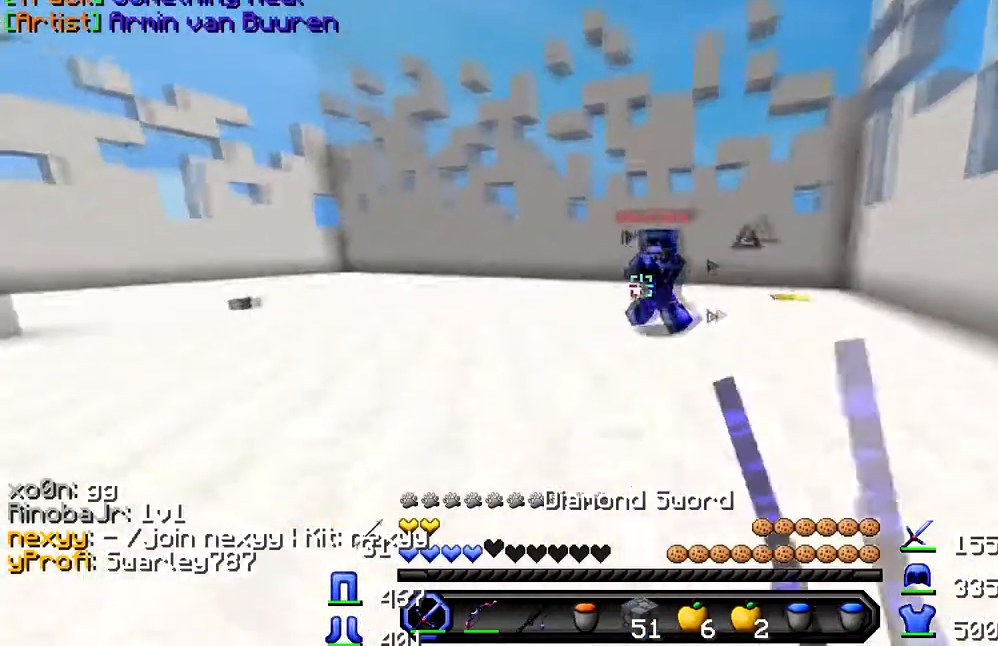
{"keys": ["a", "w"], "events": []}
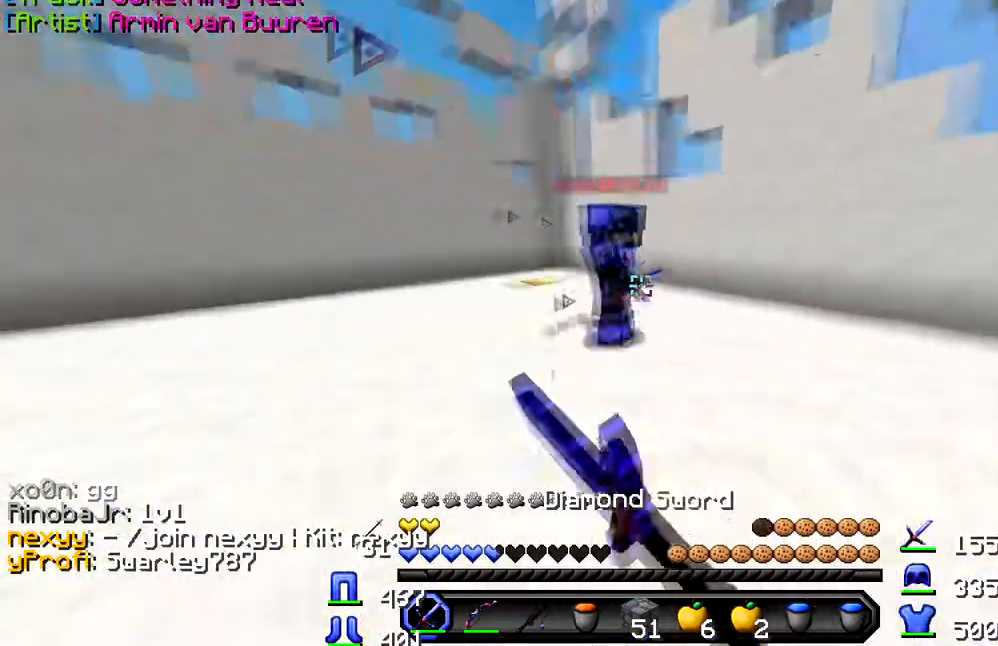
{"keys": ["w"], "events": [[367, "a", "up"]]}
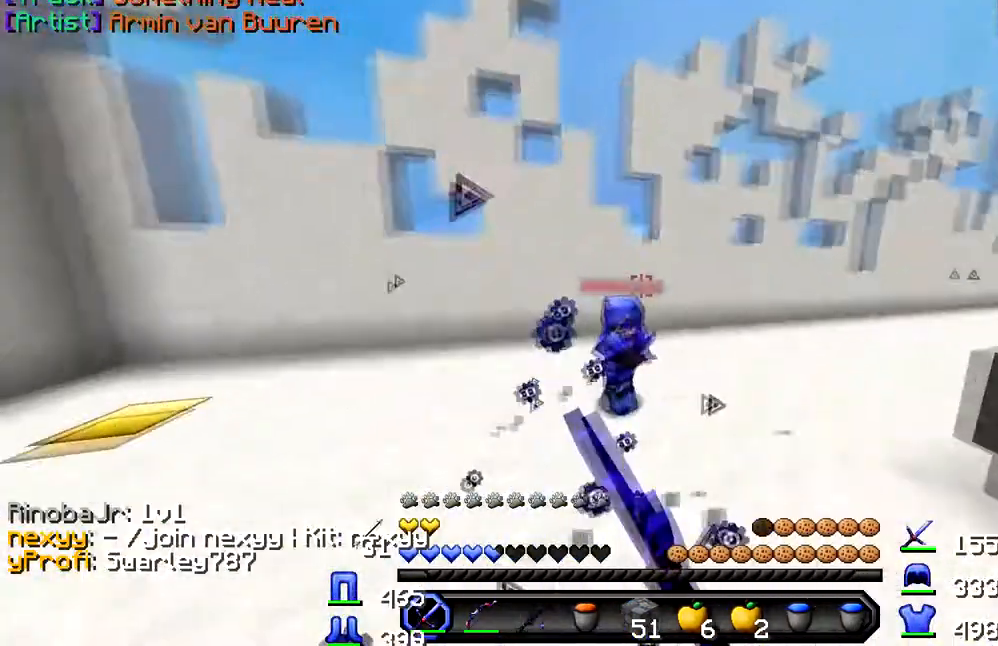
{"keys": ["a", "w"], "events": [[317, "a", "down"]]}
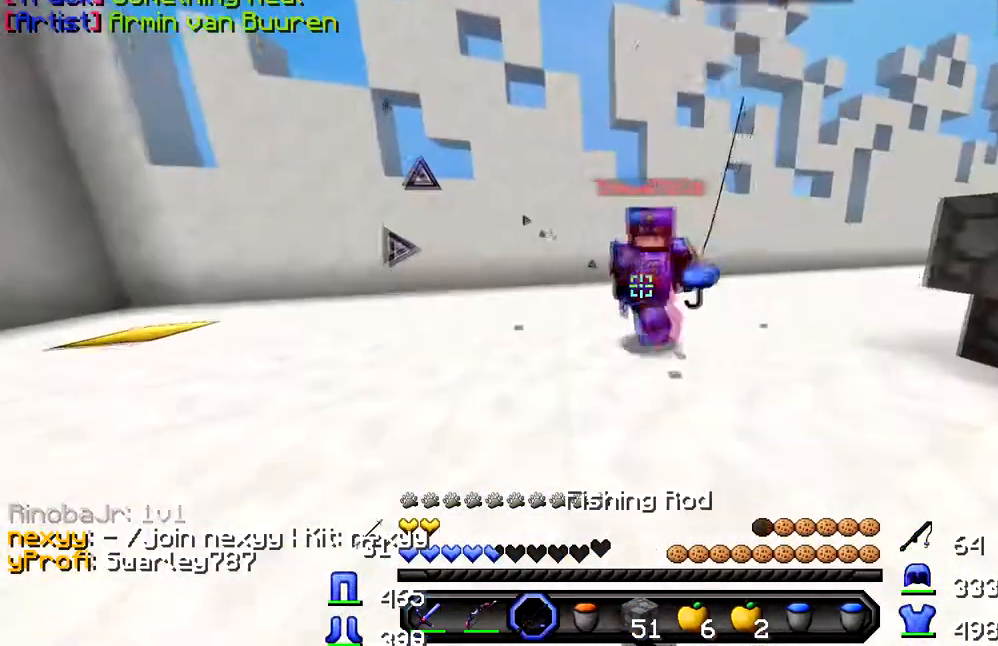
{"keys": ["a", "w"], "events": []}
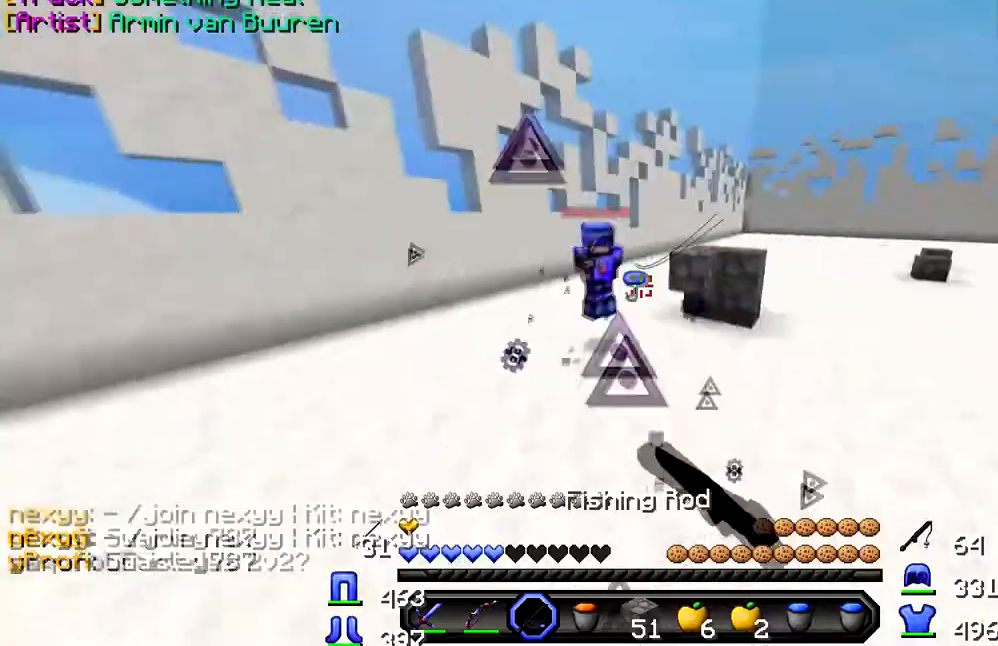
{"keys": ["a", "w"], "events": [[33, "a", "up"], [451, "a", "down"]]}
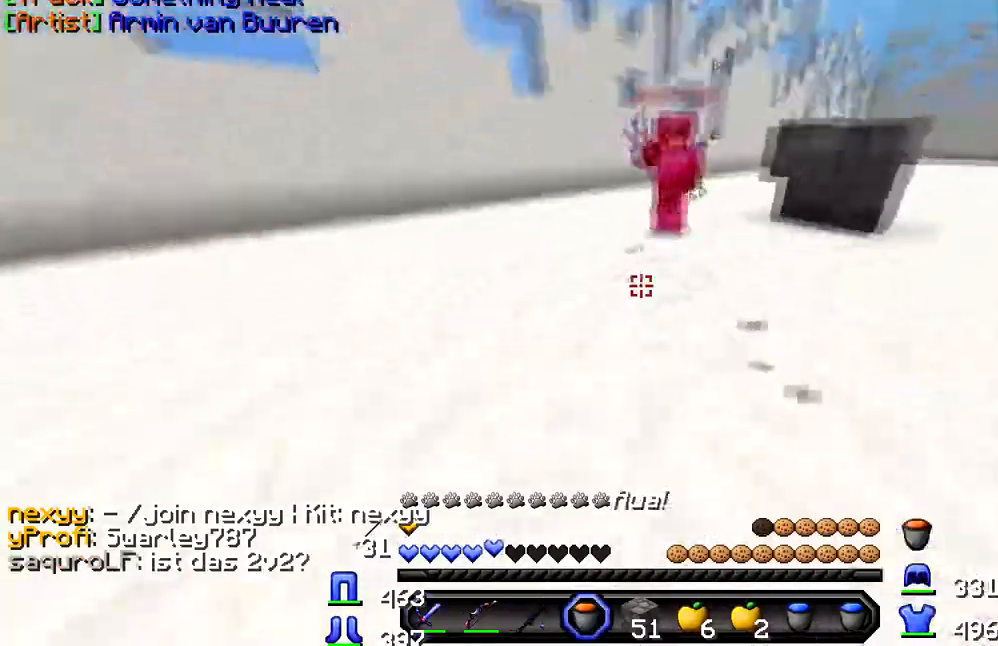
{"keys": ["d"], "events": [[16, "w", "up"], [183, "a", "up"], [183, "s", "down"], [400, "s", "up"], [417, "d", "down"]]}
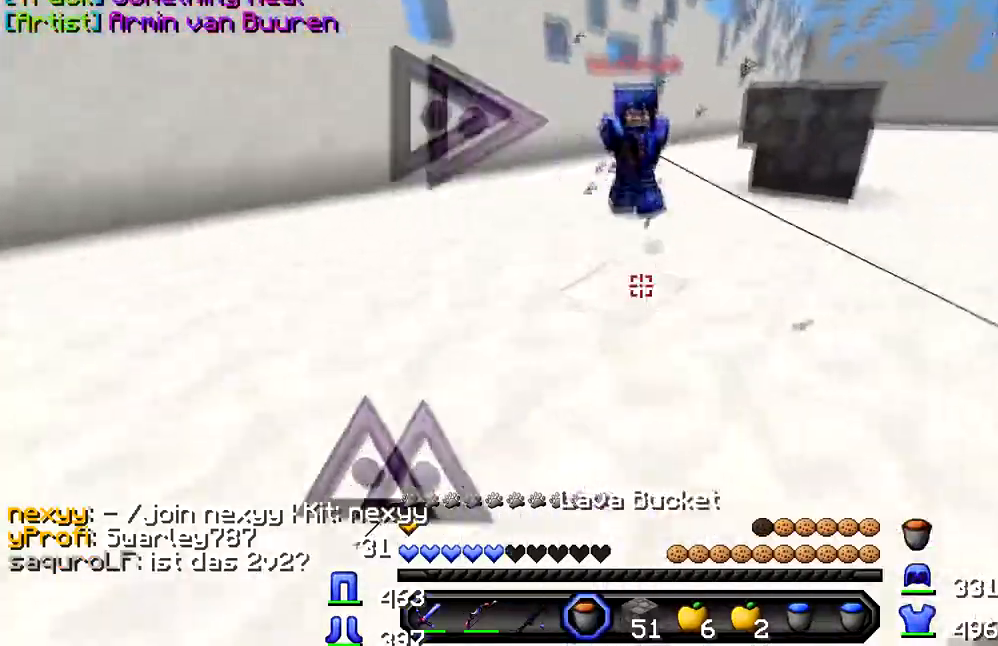
{"keys": ["a", "w"], "events": [[33, "w", "down"], [100, "d", "up"], [384, "a", "down"]]}